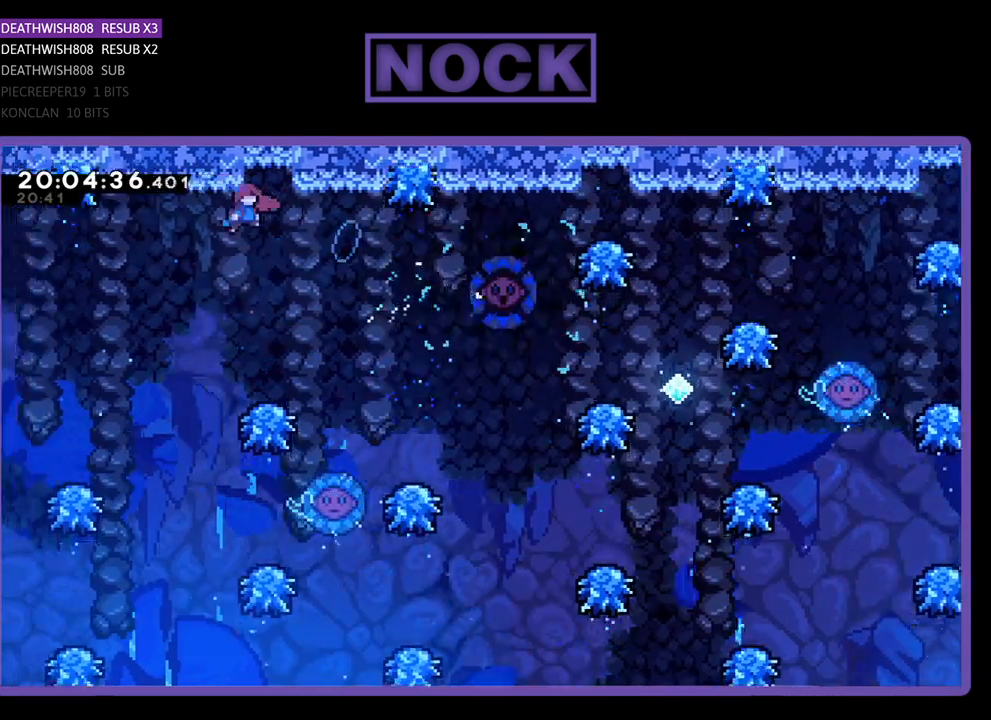
Gameplay with a controller (PlayStation layout); each line is a JSON object with the inputs held at the frame after it. "events" lists button and stick changes between this image and that frame as [ms after this image, input, new state], when the widget could be followed in between.
{"buttons": ["CIRCLE", "DPAD_RIGHT"], "left_stick": "center", "right_stick": "center", "events": [[467, "CIRCLE", "down"]]}
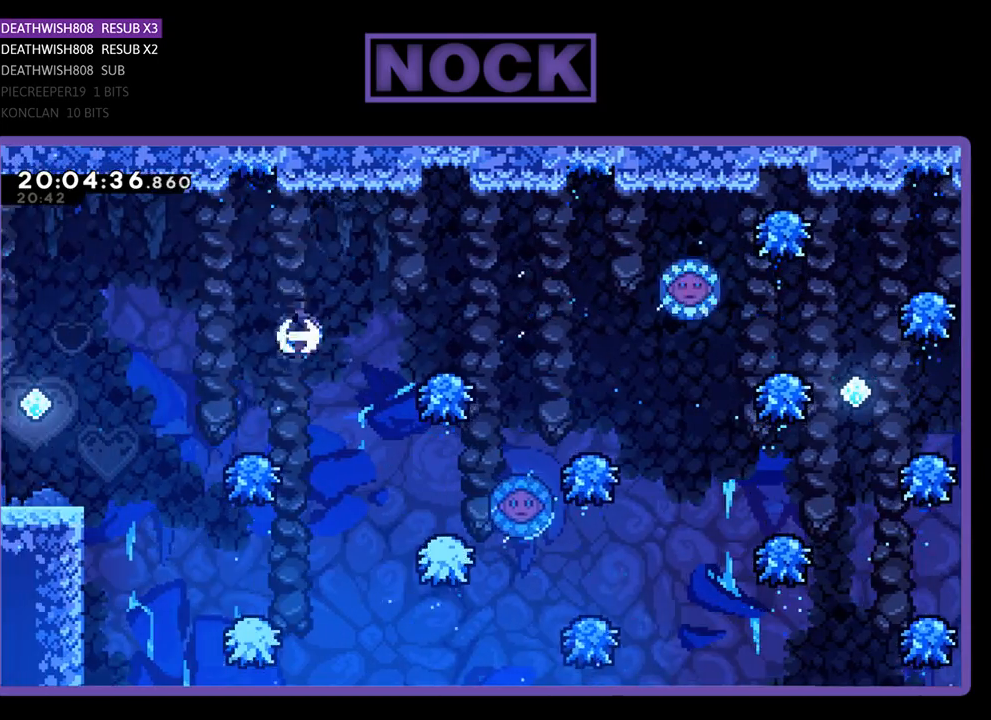
{"buttons": [], "left_stick": "center", "right_stick": "center", "events": [[67, "DPAD_UP", "down"], [433, "CIRCLE", "up"], [433, "DPAD_UP", "up"], [467, "DPAD_RIGHT", "up"]]}
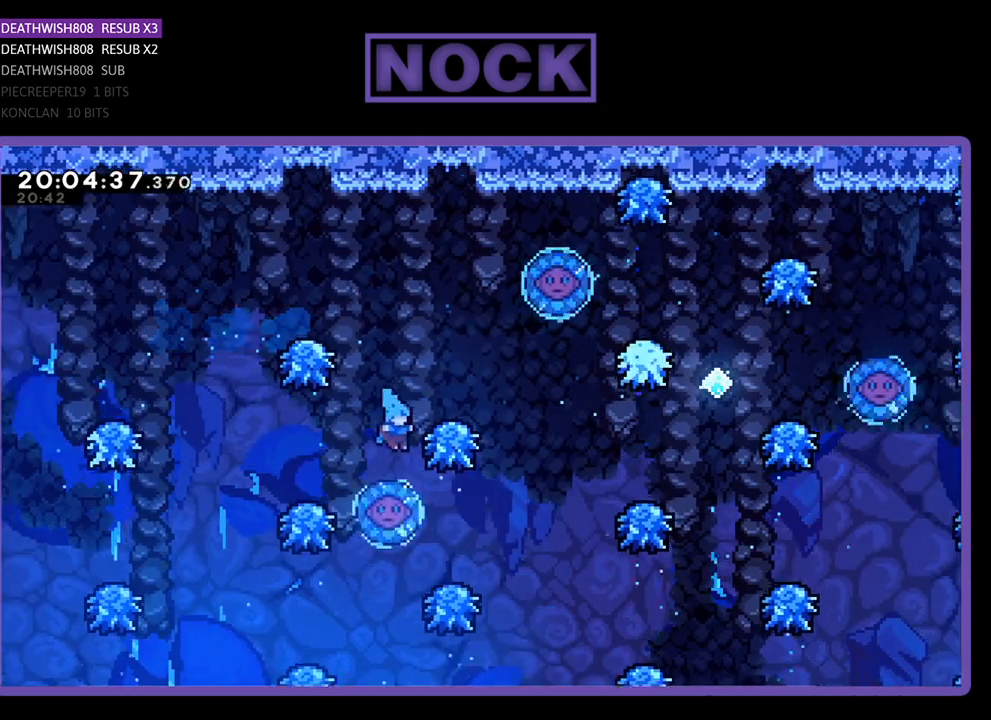
{"buttons": ["DPAD_UP", "DPAD_RIGHT"], "left_stick": "center", "right_stick": "center", "events": [[100, "DPAD_RIGHT", "down"], [367, "DPAD_UP", "down"]]}
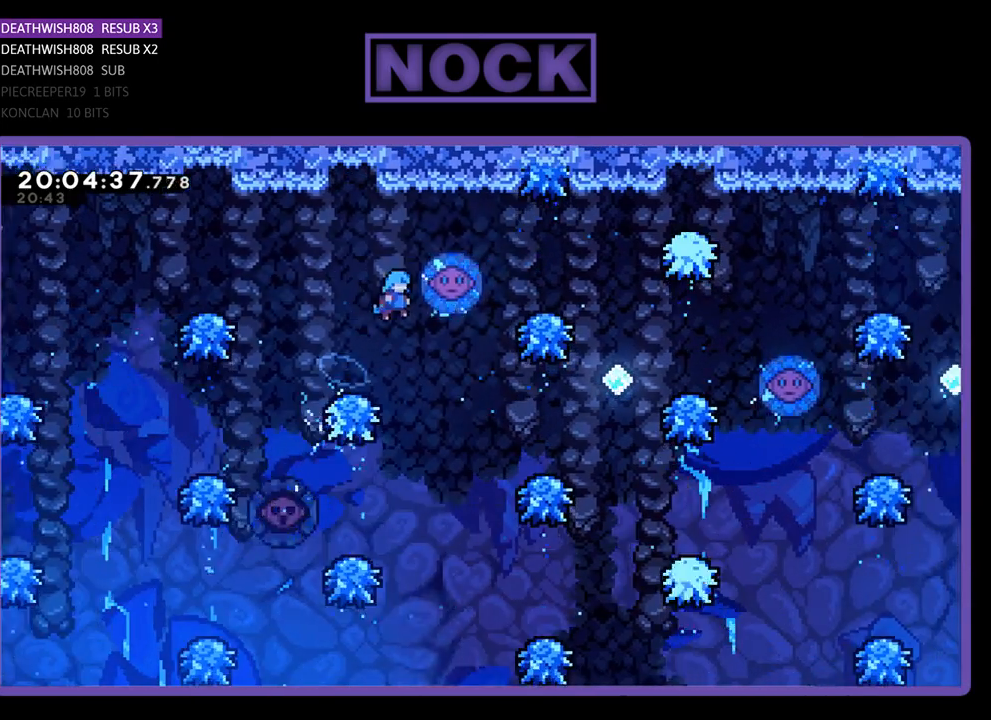
{"buttons": ["DPAD_RIGHT"], "left_stick": "center", "right_stick": "center", "events": [[100, "DPAD_UP", "up"]]}
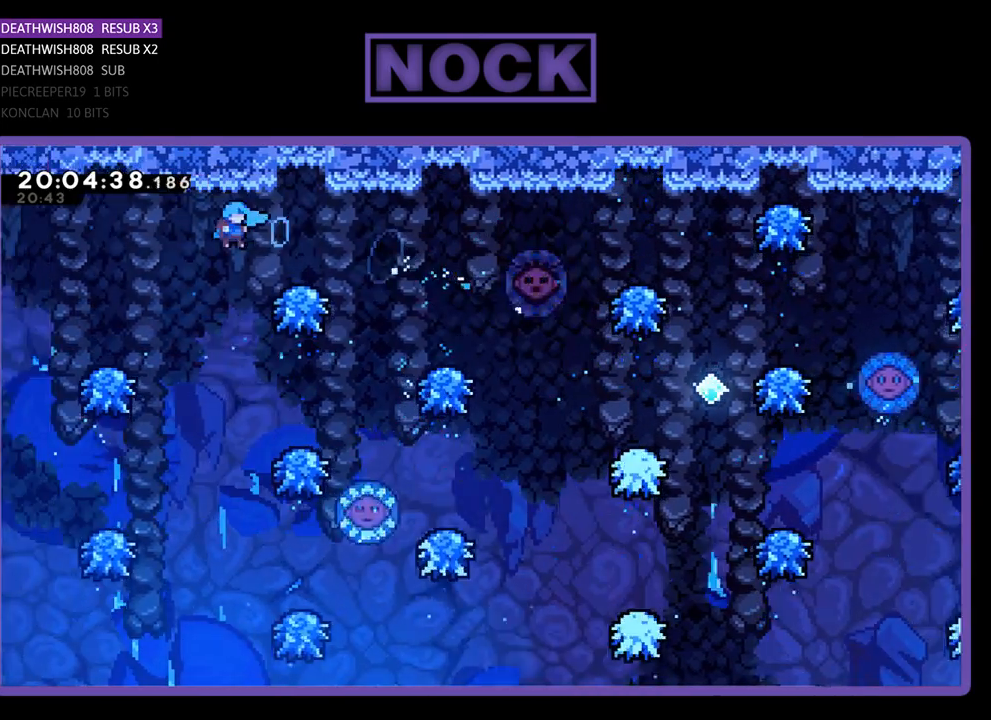
{"buttons": ["DPAD_RIGHT"], "left_stick": "center", "right_stick": "center", "events": []}
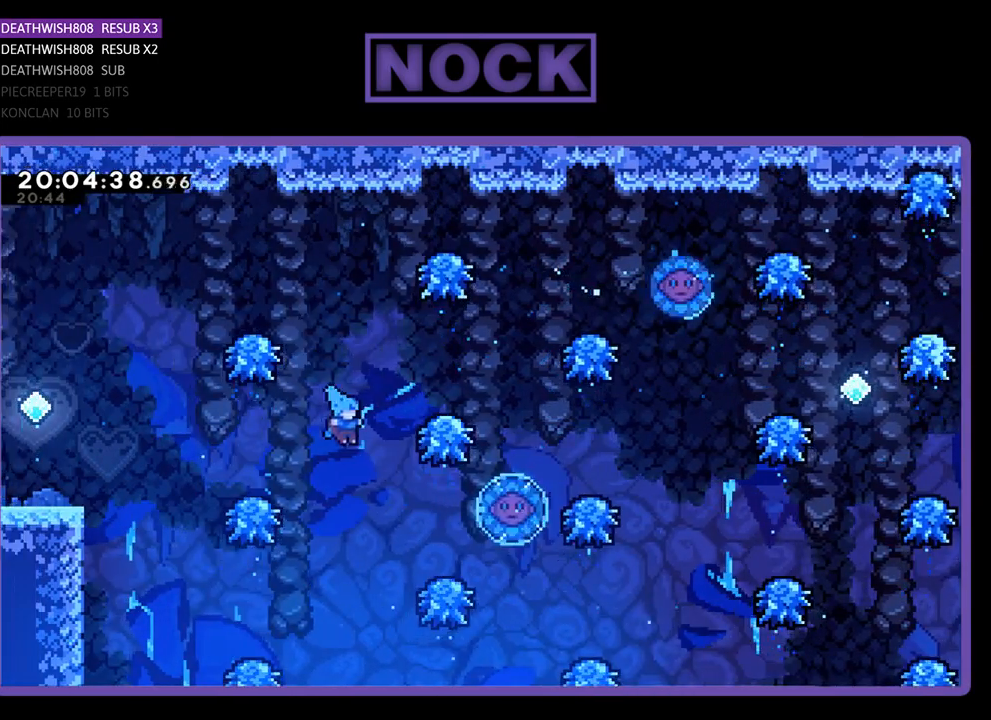
{"buttons": ["DPAD_UP", "DPAD_RIGHT"], "left_stick": "center", "right_stick": "center", "events": [[367, "DPAD_UP", "down"]]}
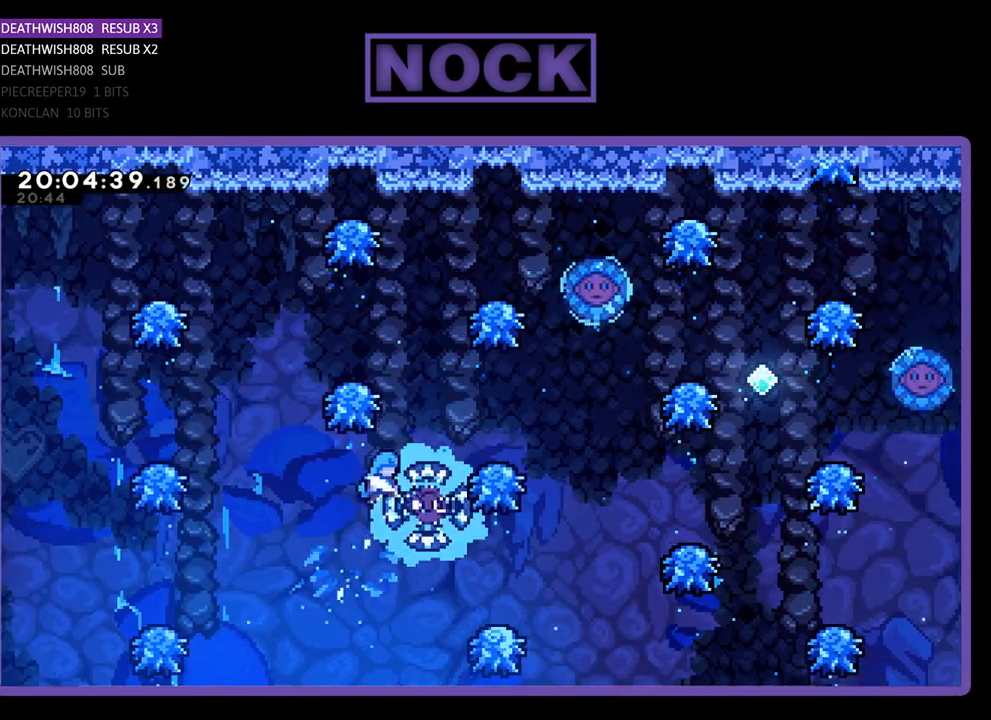
{"buttons": ["DPAD_UP", "DPAD_RIGHT"], "left_stick": "center", "right_stick": "center", "events": []}
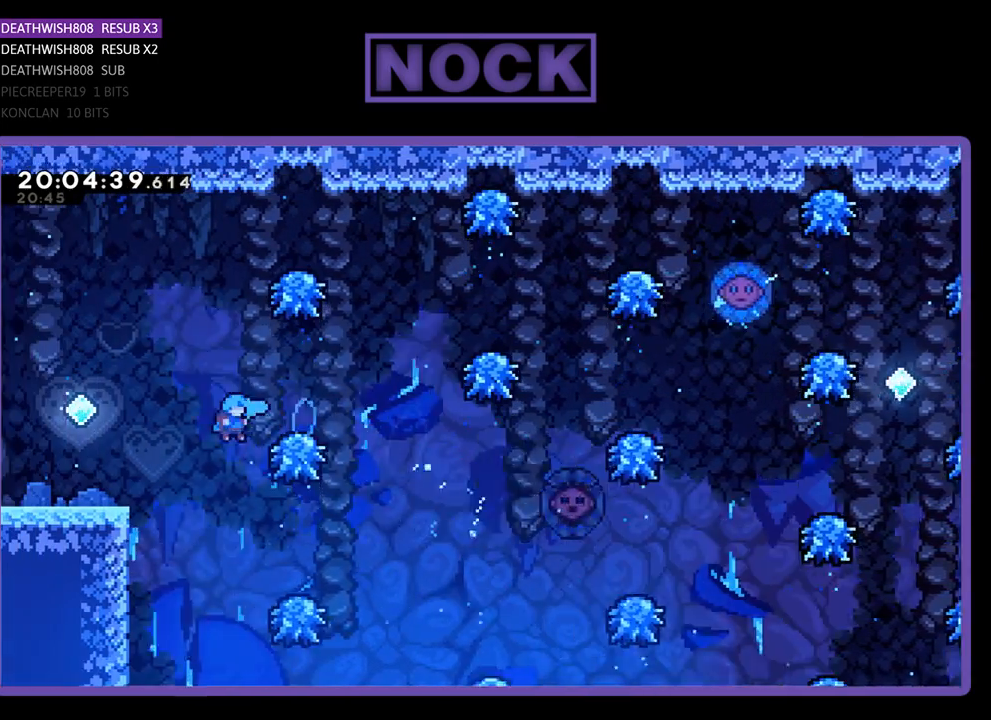
{"buttons": ["DPAD_LEFT"], "left_stick": "center", "right_stick": "center", "events": [[267, "DPAD_UP", "up"], [367, "DPAD_RIGHT", "up"], [467, "DPAD_LEFT", "down"]]}
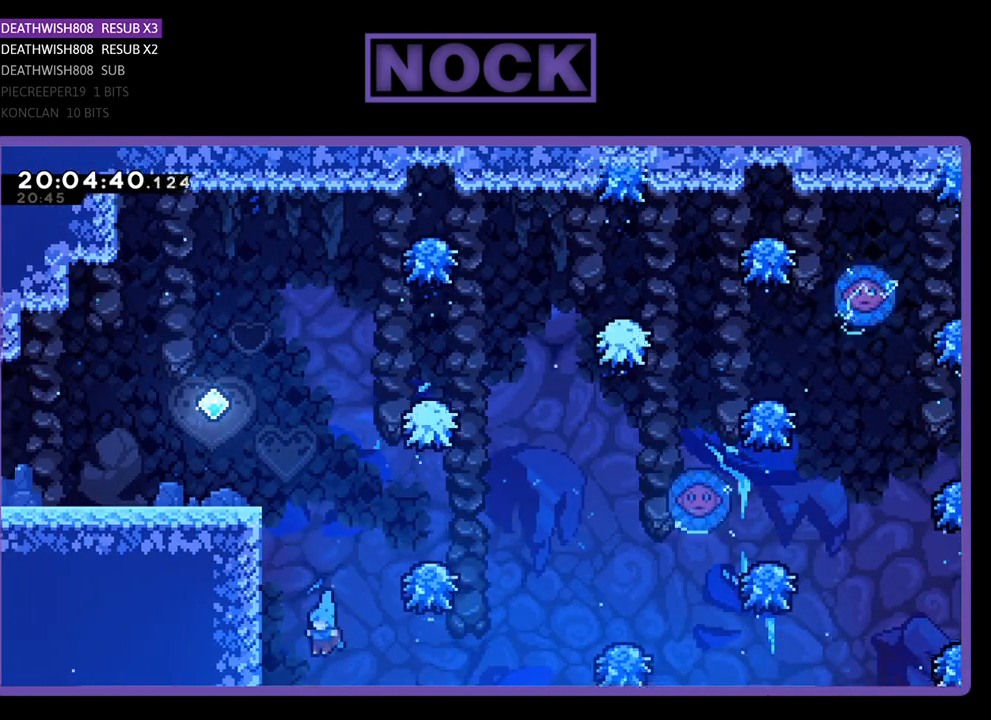
{"buttons": [], "left_stick": "center", "right_stick": "center", "events": [[67, "CROSS", "down"], [100, "DPAD_UP", "down"], [400, "CROSS", "up"], [467, "DPAD_LEFT", "up"], [467, "DPAD_UP", "up"]]}
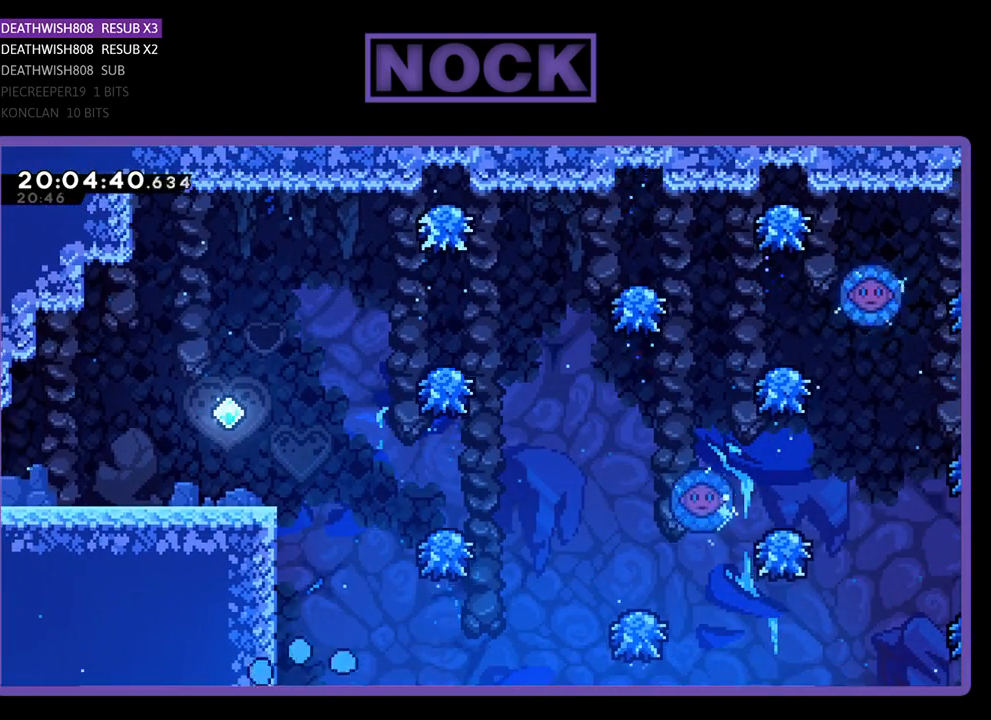
{"buttons": [], "left_stick": "center", "right_stick": "center", "events": []}
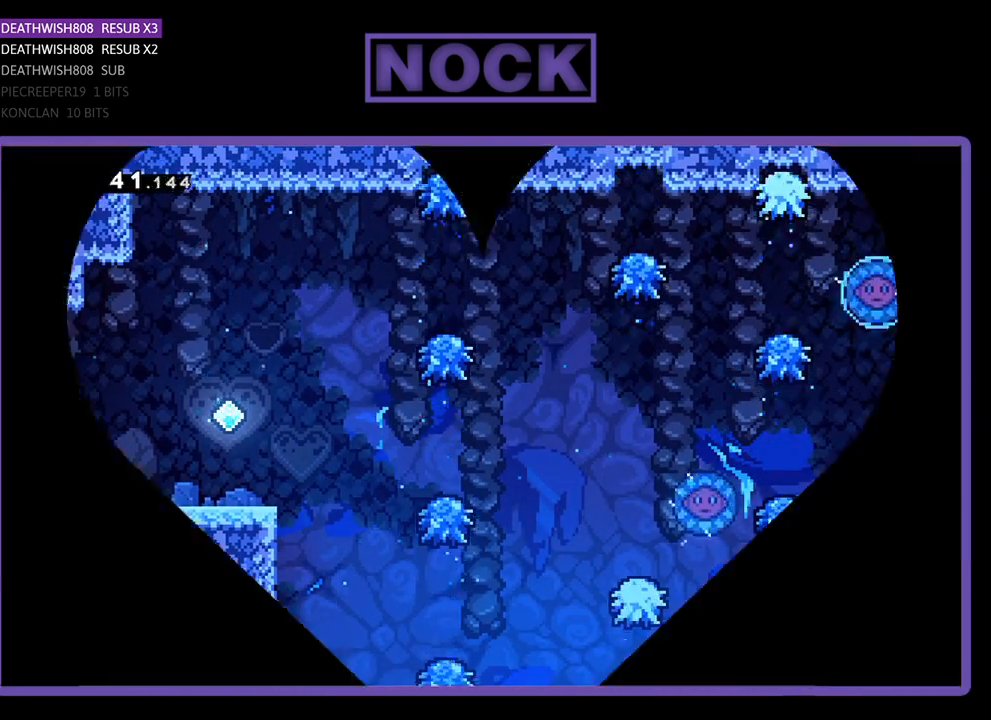
{"buttons": ["DPAD_RIGHT"], "left_stick": "center", "right_stick": "center", "events": [[467, "DPAD_RIGHT", "down"]]}
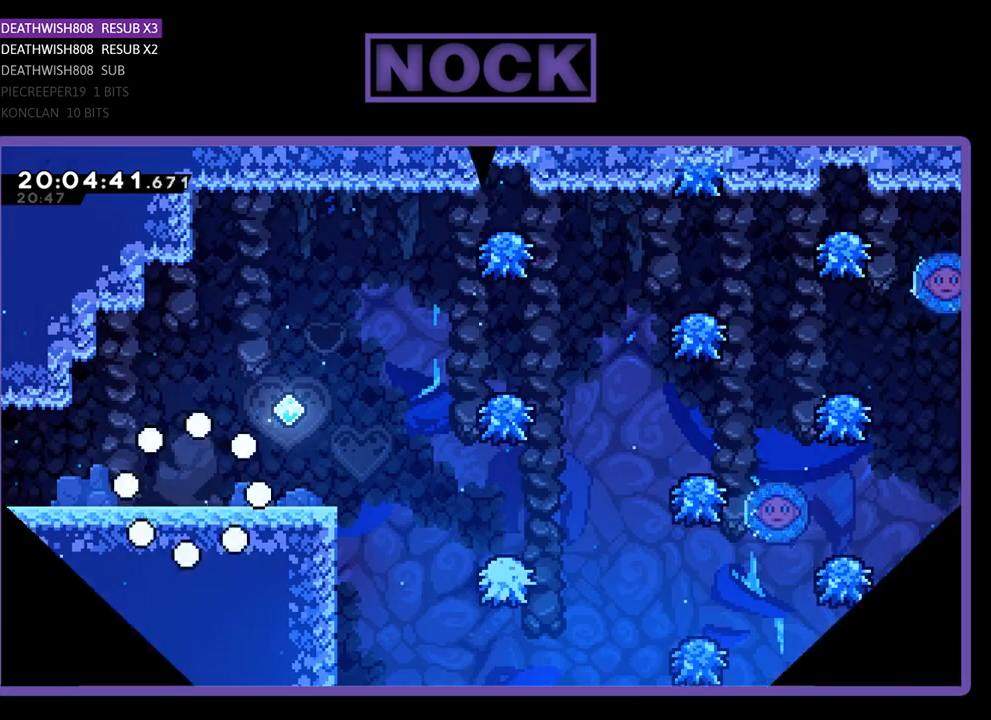
{"buttons": ["DPAD_RIGHT"], "left_stick": "center", "right_stick": "center", "events": []}
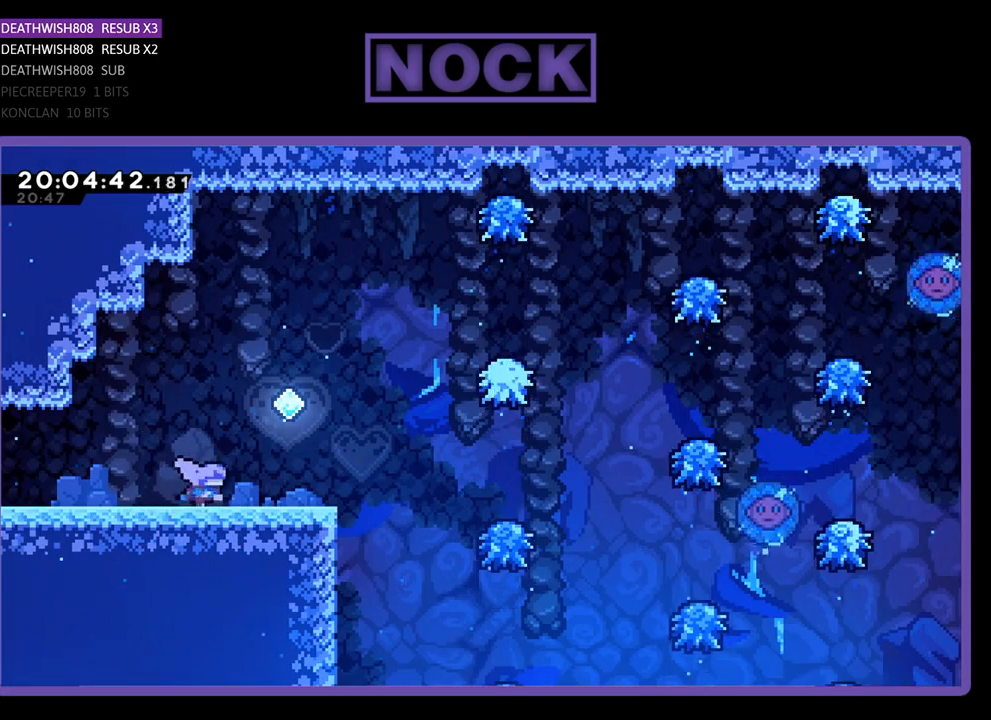
{"buttons": ["DPAD_RIGHT"], "left_stick": "center", "right_stick": "center", "events": []}
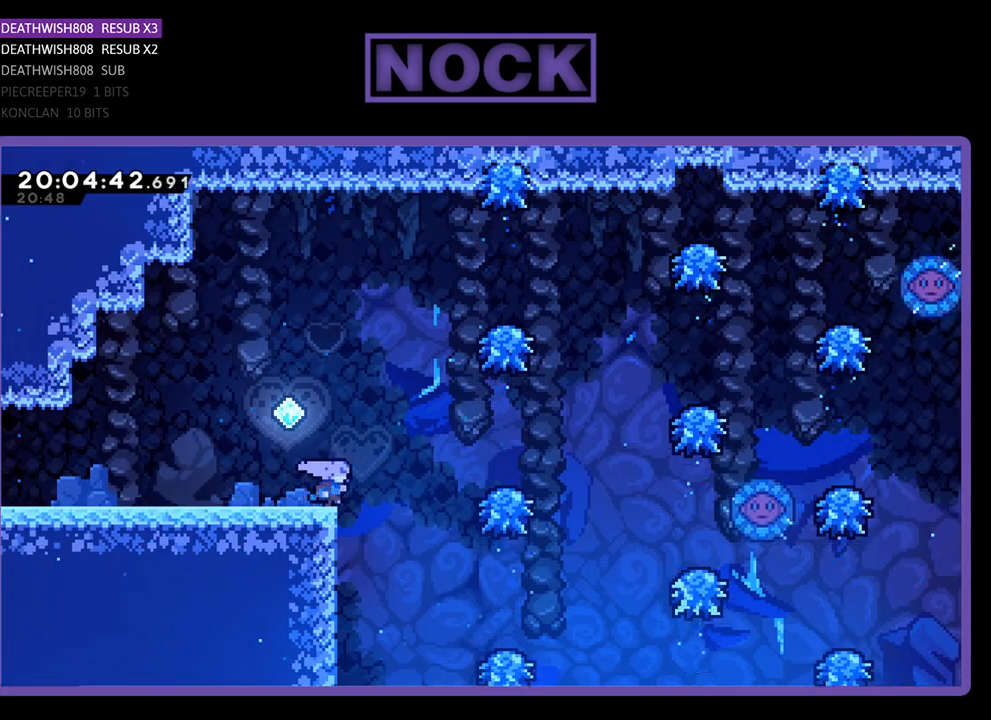
{"buttons": ["CROSS", "DPAD_RIGHT"], "left_stick": "center", "right_stick": "center", "events": [[100, "CROSS", "down"]]}
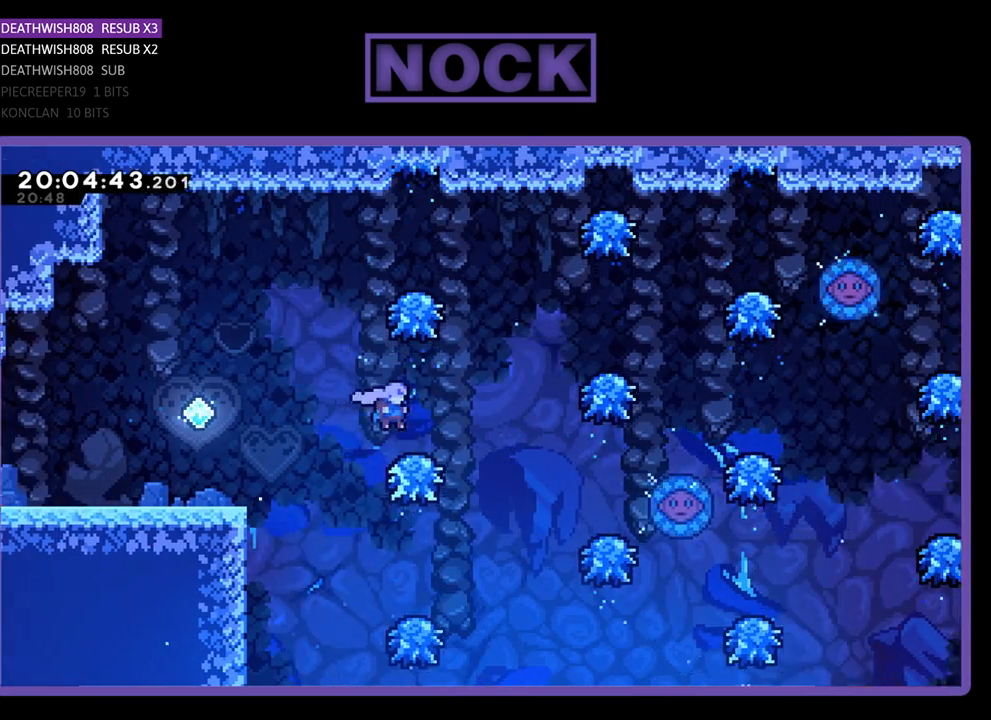
{"buttons": ["CROSS", "DPAD_UP", "DPAD_RIGHT"], "left_stick": "center", "right_stick": "center", "events": [[267, "DPAD_UP", "down"]]}
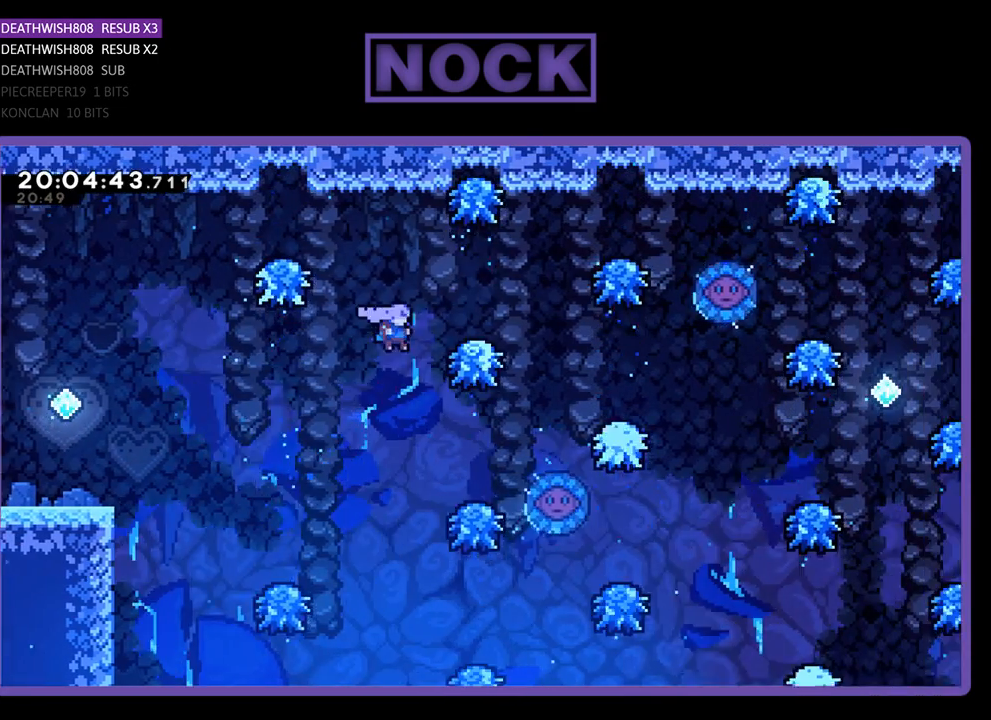
{"buttons": ["DPAD_RIGHT"], "left_stick": "center", "right_stick": "center", "events": [[67, "CROSS", "up"], [100, "DPAD_UP", "up"], [300, "DPAD_RIGHT", "up"], [433, "DPAD_RIGHT", "down"]]}
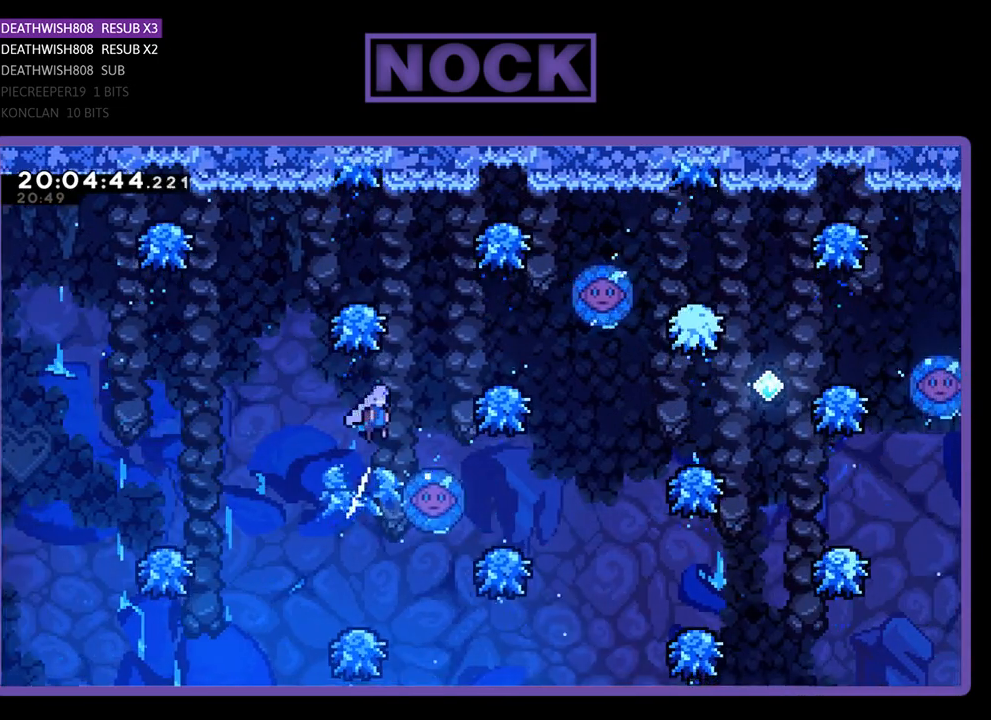
{"buttons": [], "left_stick": "center", "right_stick": "center", "events": [[167, "DPAD_UP", "down"], [300, "DPAD_RIGHT", "up"], [300, "DPAD_UP", "up"]]}
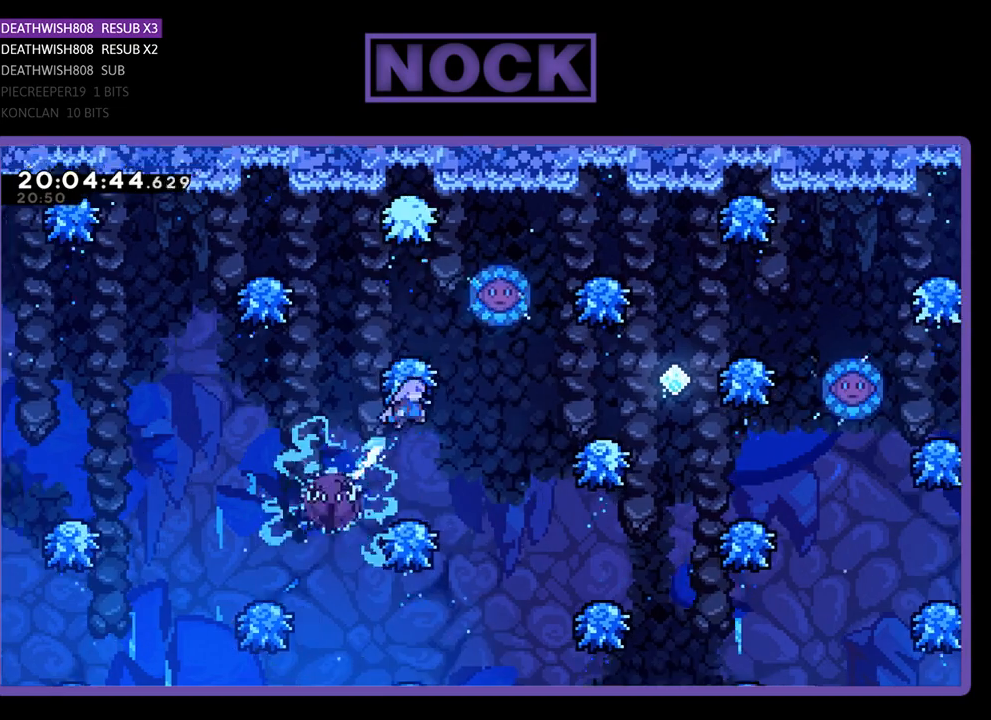
{"buttons": [], "left_stick": "center", "right_stick": "center", "events": []}
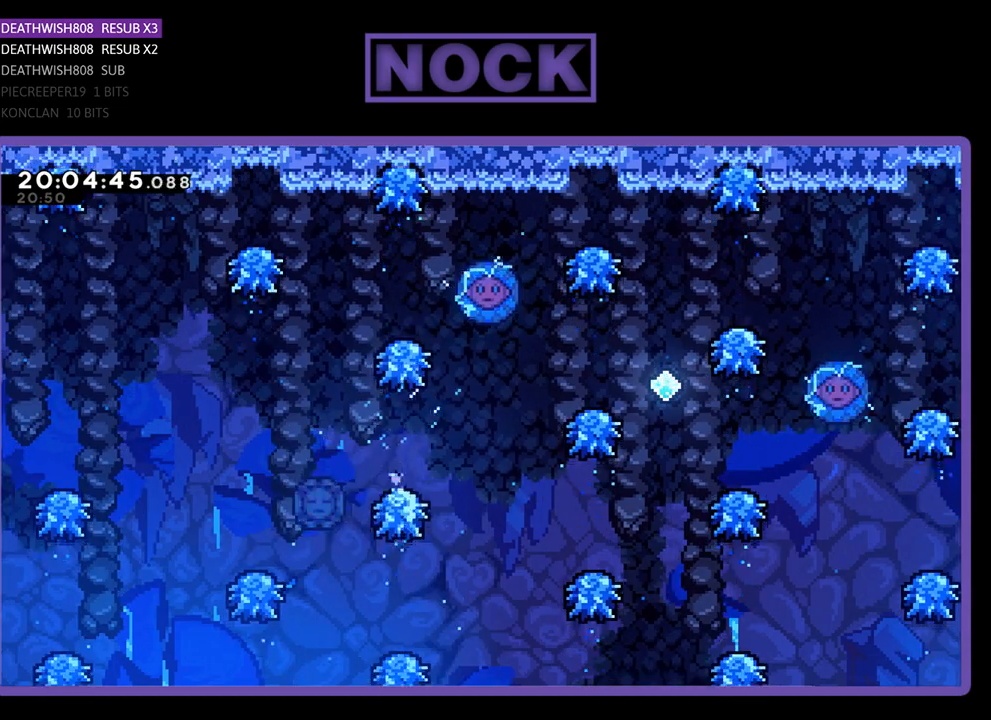
{"buttons": [], "left_stick": "center", "right_stick": "center", "events": []}
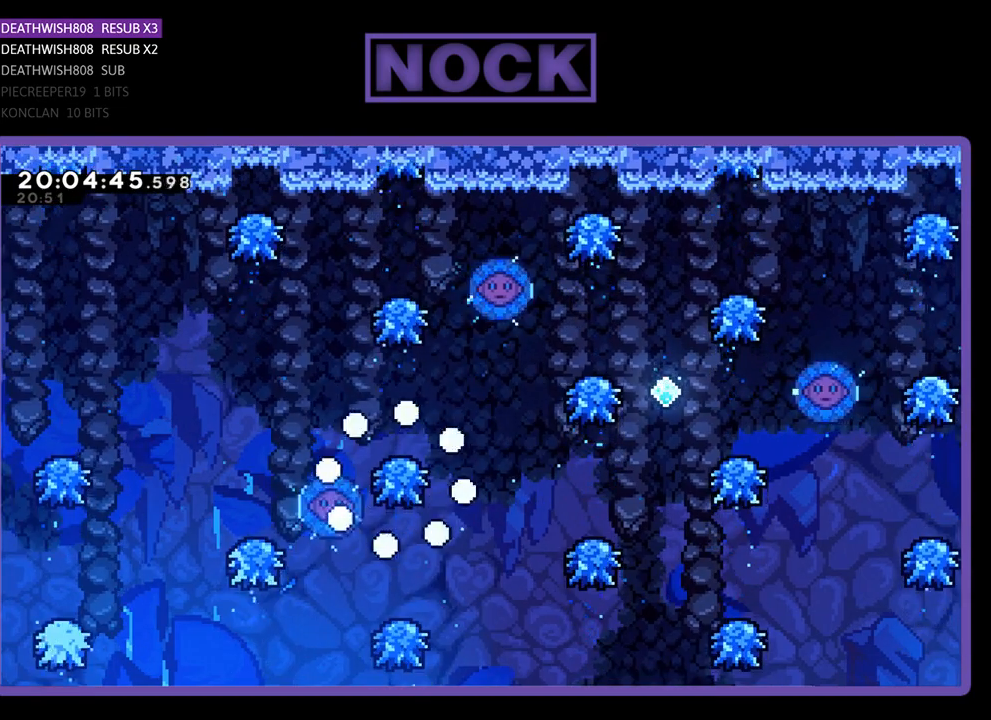
{"buttons": [], "left_stick": "center", "right_stick": "center", "events": []}
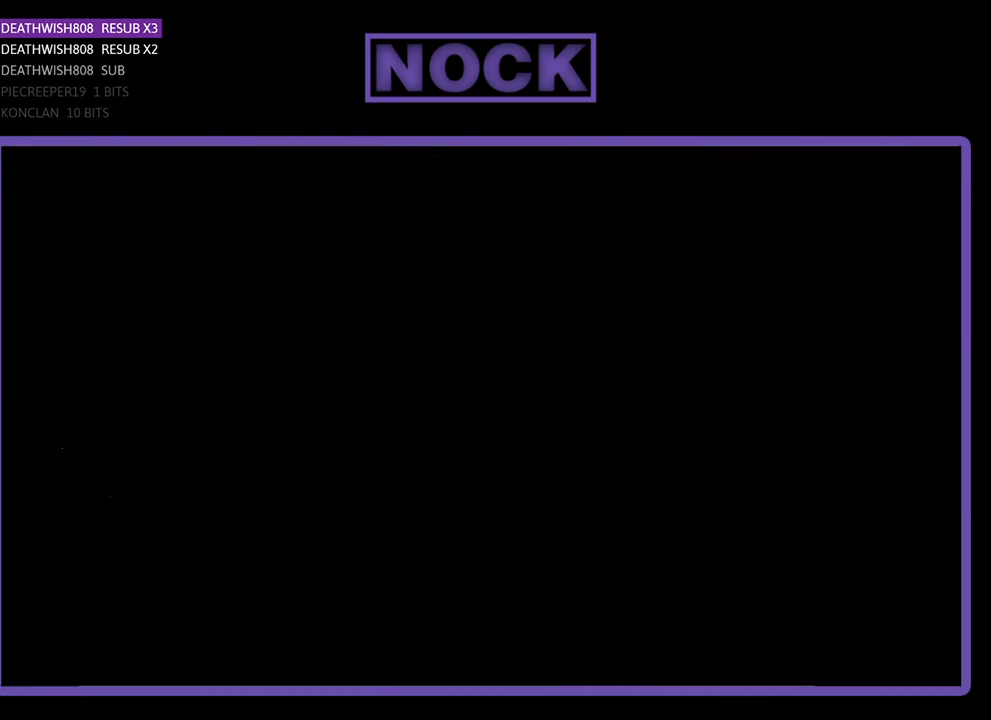
{"buttons": ["DPAD_RIGHT"], "left_stick": "center", "right_stick": "center", "events": [[467, "DPAD_RIGHT", "down"]]}
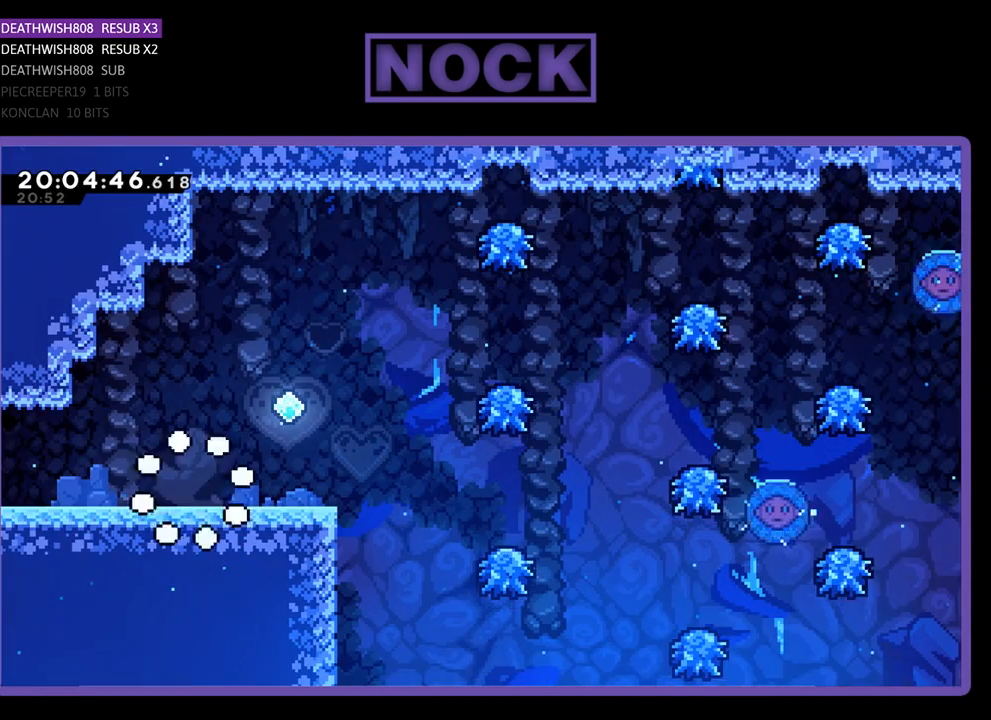
{"buttons": ["DPAD_RIGHT"], "left_stick": "center", "right_stick": "center", "events": []}
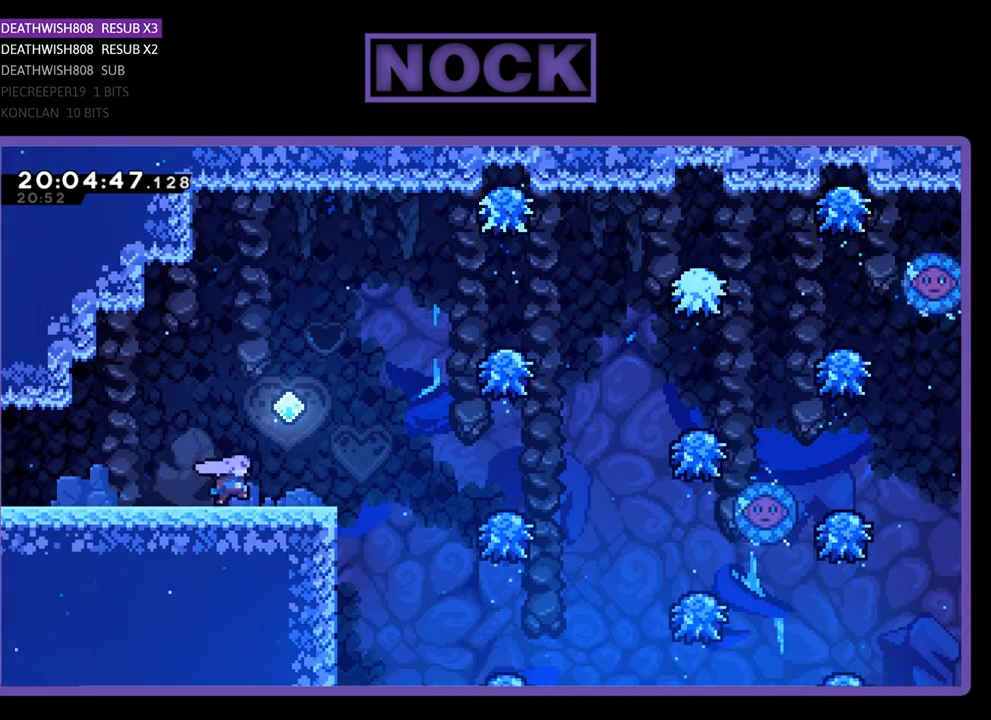
{"buttons": ["CROSS", "DPAD_RIGHT"], "left_stick": "center", "right_stick": "center", "events": [[400, "CROSS", "down"]]}
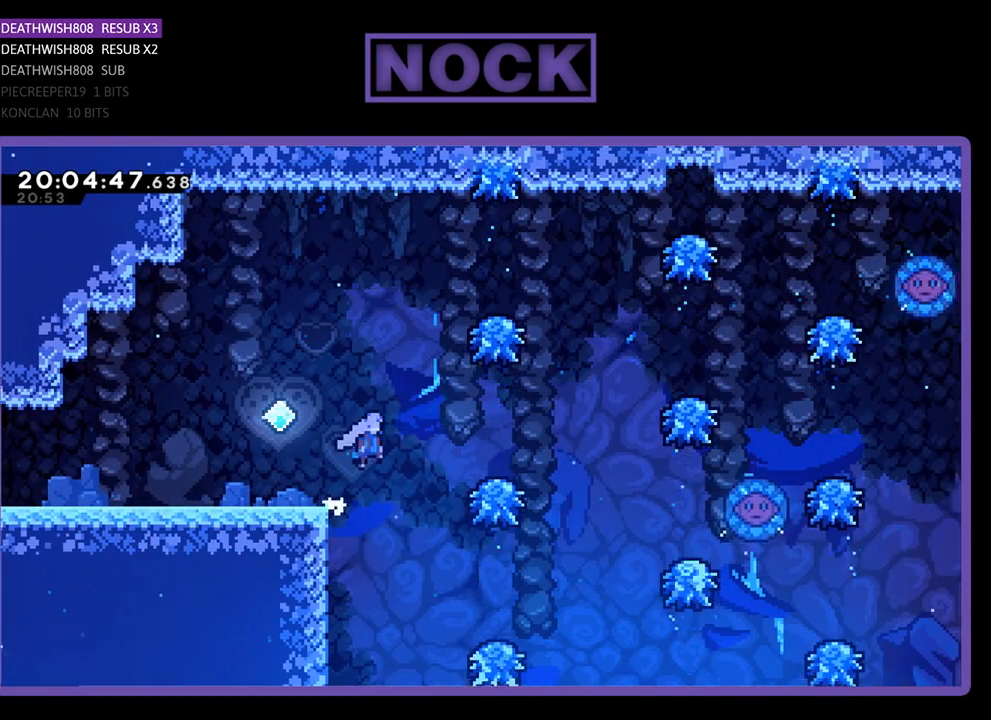
{"buttons": ["CROSS", "DPAD_RIGHT"], "left_stick": "center", "right_stick": "center", "events": []}
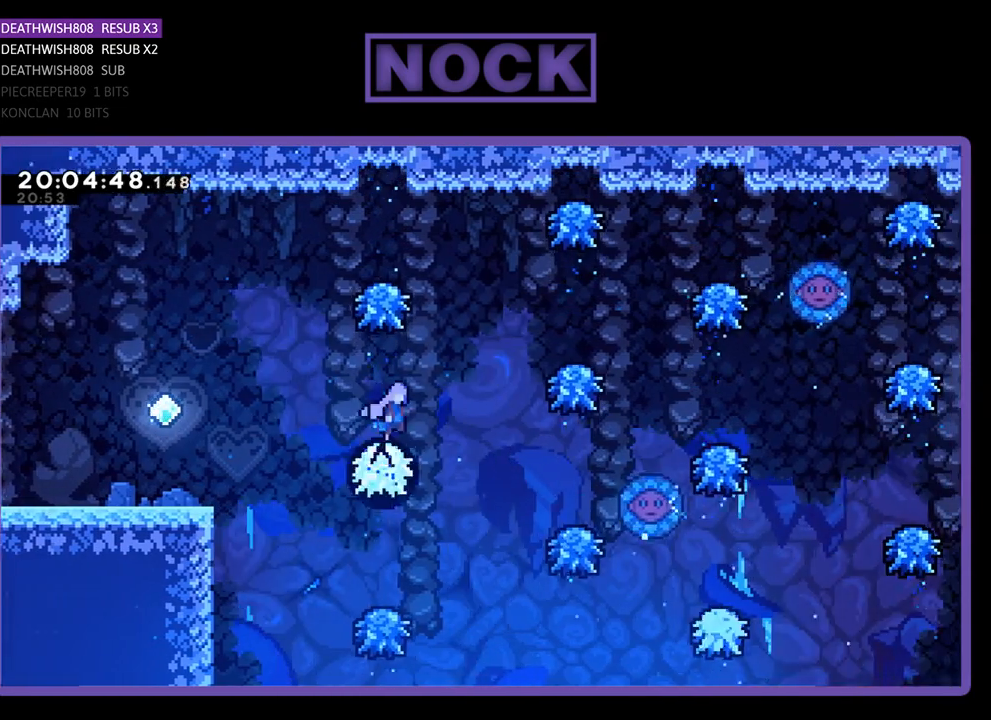
{"buttons": ["CROSS", "DPAD_RIGHT"], "left_stick": "center", "right_stick": "center", "events": []}
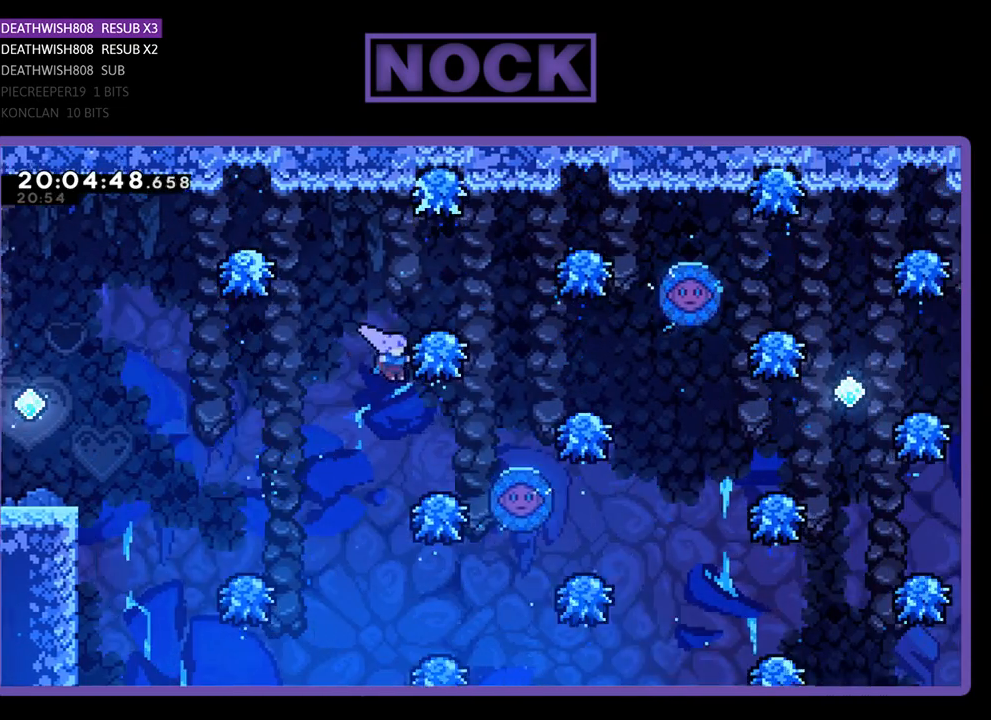
{"buttons": ["DPAD_UP", "DPAD_RIGHT"], "left_stick": "center", "right_stick": "center", "events": [[33, "CROSS", "up"], [200, "DPAD_RIGHT", "up"], [300, "DPAD_RIGHT", "down"], [300, "DPAD_UP", "down"], [433, "DPAD_UP", "up"], [500, "DPAD_UP", "down"]]}
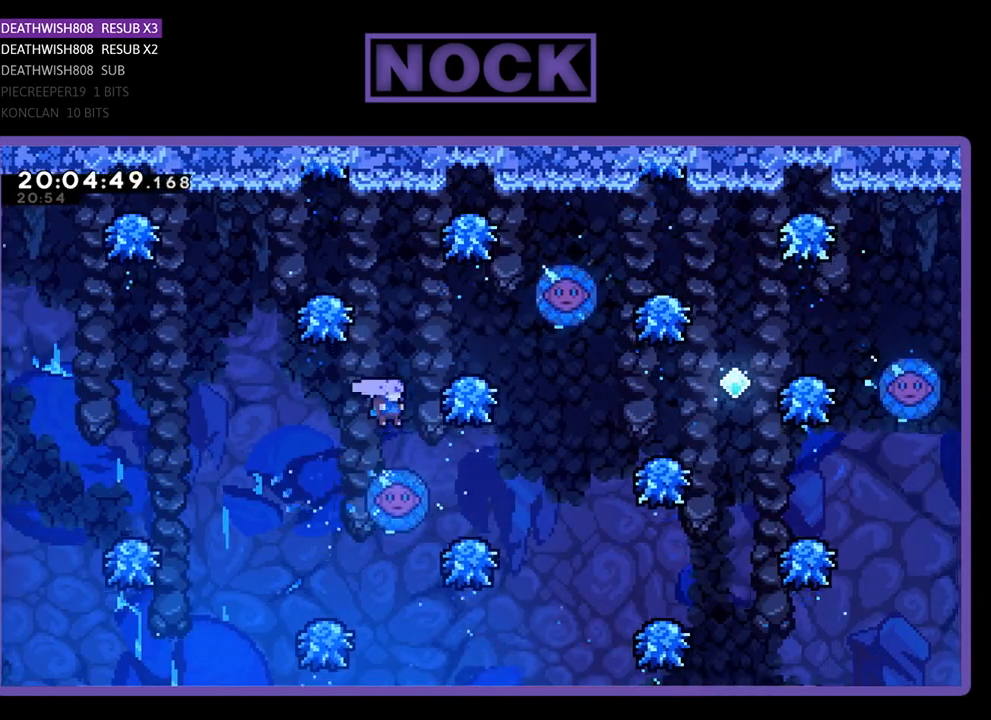
{"buttons": [], "left_stick": "center", "right_stick": "center", "events": [[33, "DPAD_RIGHT", "up"], [200, "DPAD_UP", "up"], [400, "DPAD_LEFT", "down"], [467, "DPAD_LEFT", "up"]]}
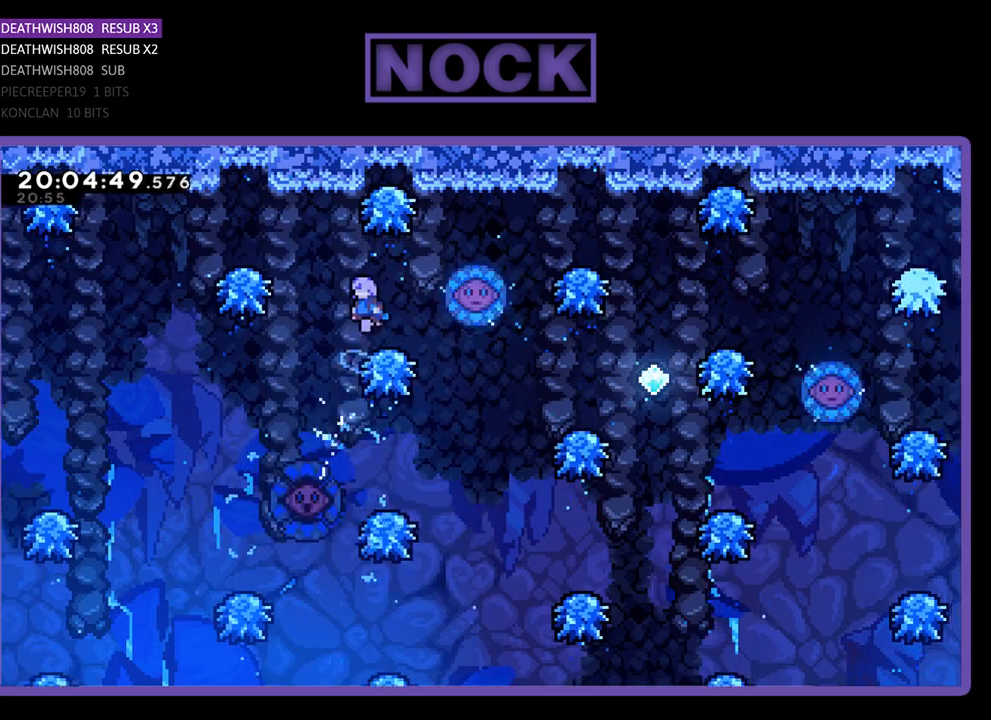
{"buttons": [], "left_stick": "center", "right_stick": "center", "events": []}
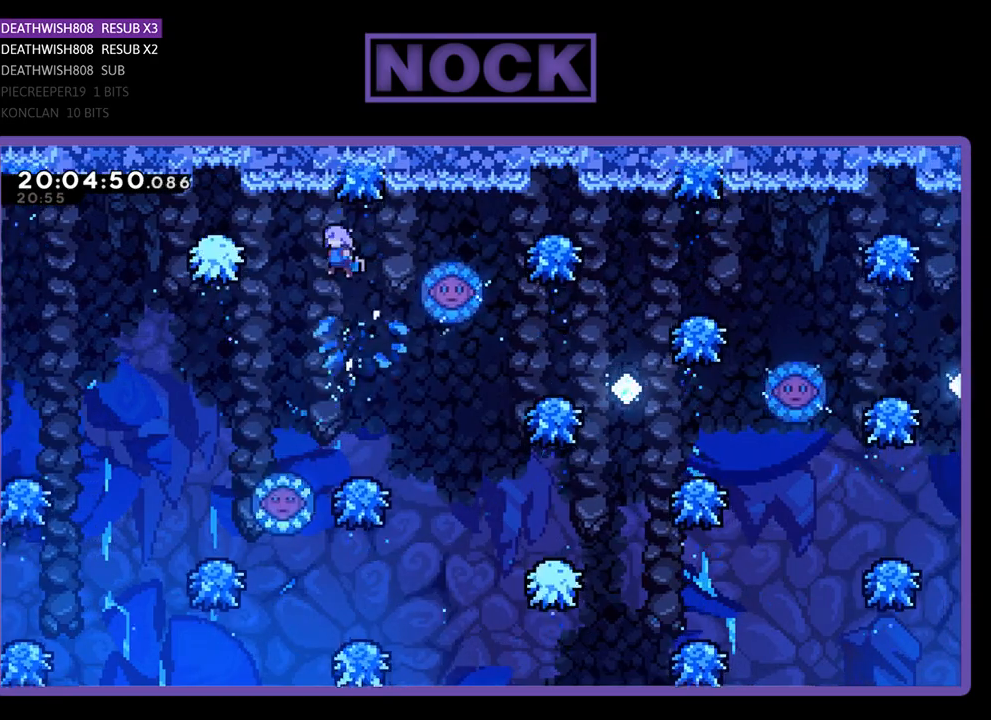
{"buttons": ["DPAD_RIGHT"], "left_stick": "center", "right_stick": "center", "events": [[400, "DPAD_RIGHT", "down"]]}
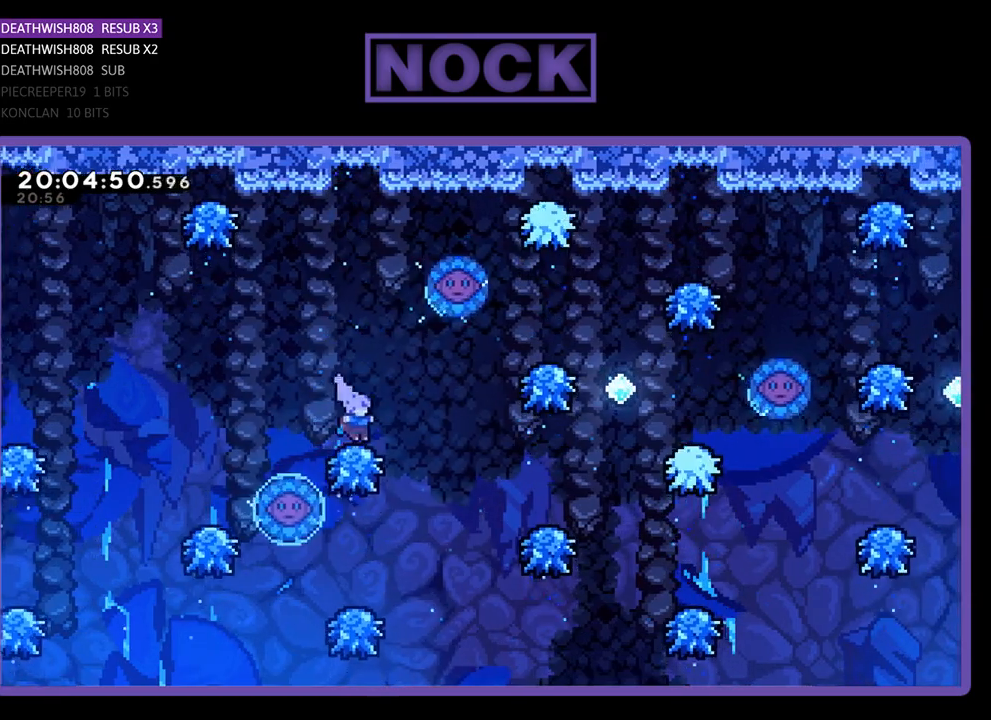
{"buttons": ["CIRCLE", "DPAD_UP", "DPAD_RIGHT"], "left_stick": "center", "right_stick": "center", "events": [[233, "DPAD_UP", "down"], [400, "CIRCLE", "down"]]}